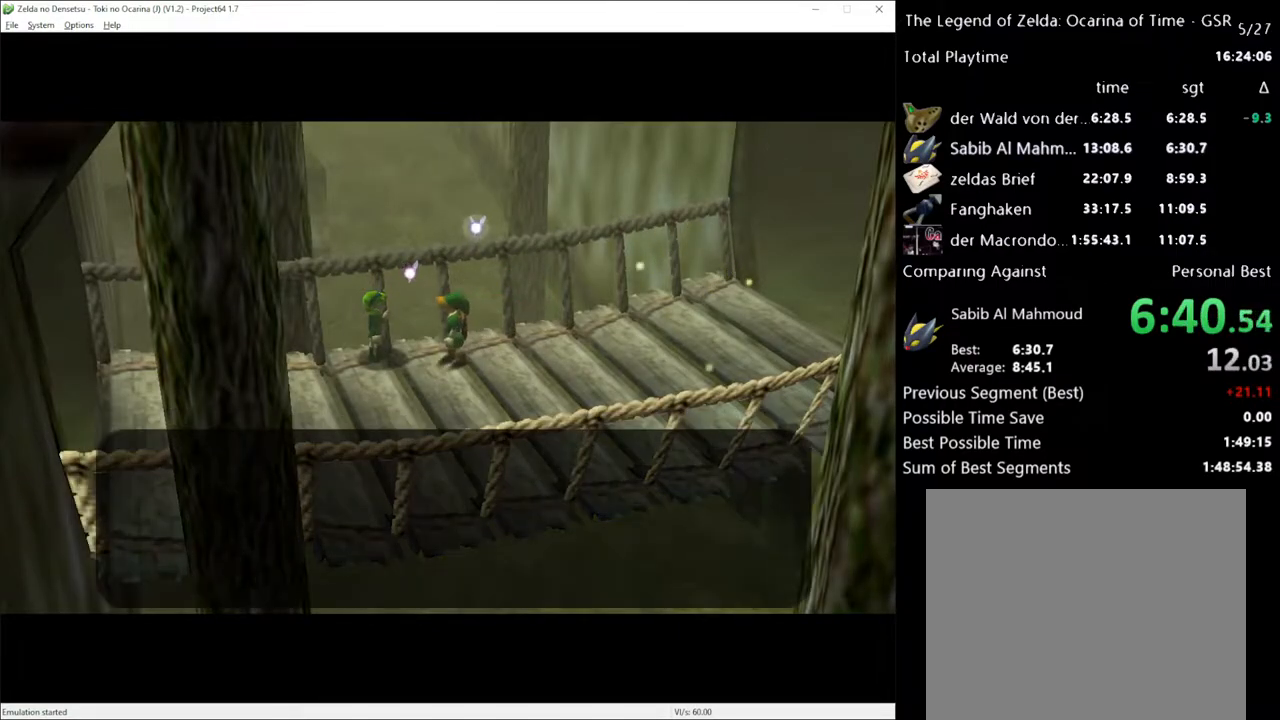
Gameplay with a controller (Xbox layout); each line is a JSON object with the inputs held at the frame after it. "events" lists button and stick changes between this image and that frame as [ms after this image, input, new state], when the widget could be followed in between. Not read: L1 L3 R1 R3.
{"buttons": [], "left_stick": "center", "right_stick": "center", "events": [[33, "X", "down"], [133, "X", "up"]]}
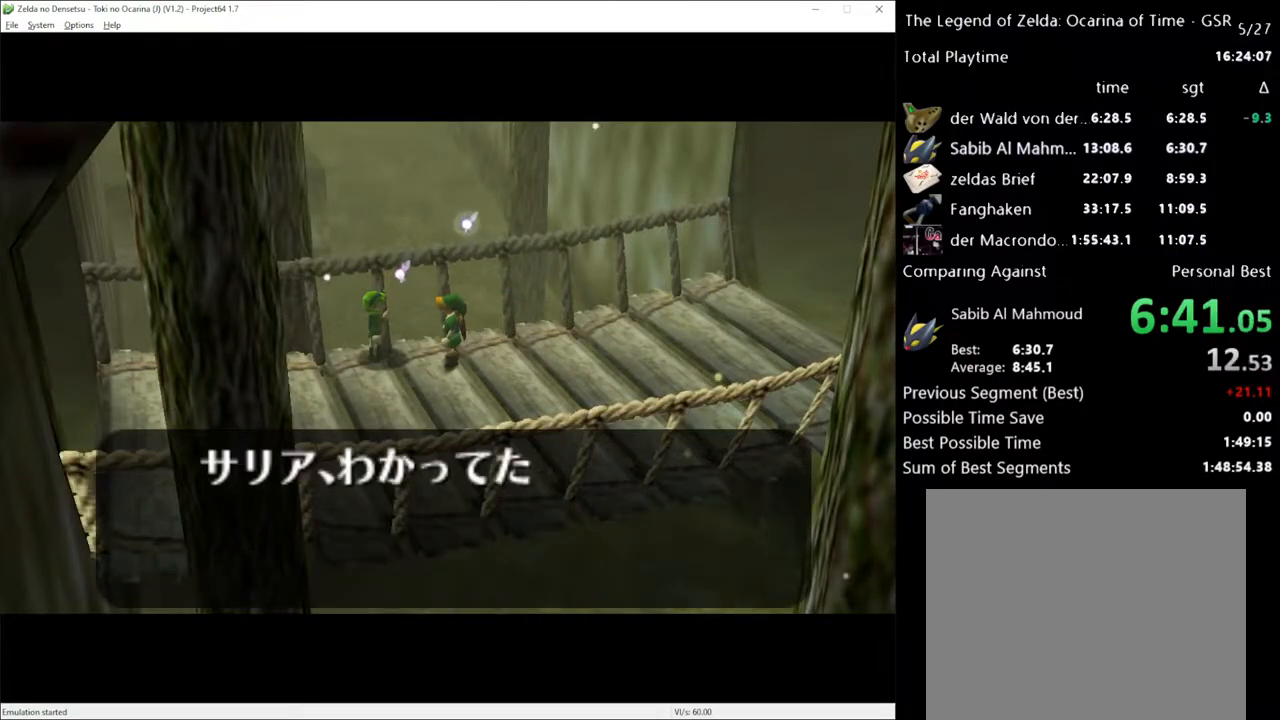
{"buttons": ["X"], "left_stick": "center", "right_stick": "center", "events": [[417, "A", "down"], [450, "A", "up"], [483, "X", "down"]]}
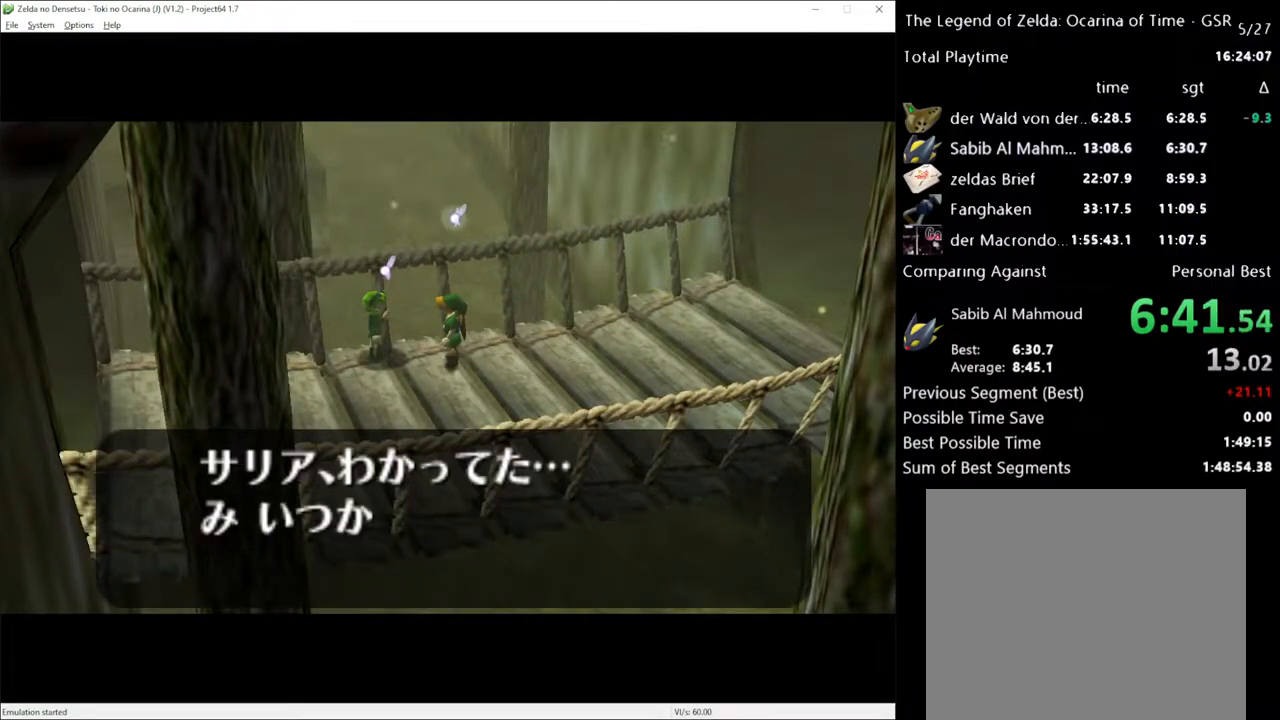
{"buttons": [], "left_stick": "center", "right_stick": "center", "events": [[33, "X", "up"], [117, "A", "down"], [167, "A", "up"], [300, "A", "down"], [350, "A", "up"], [383, "X", "down"], [450, "X", "up"]]}
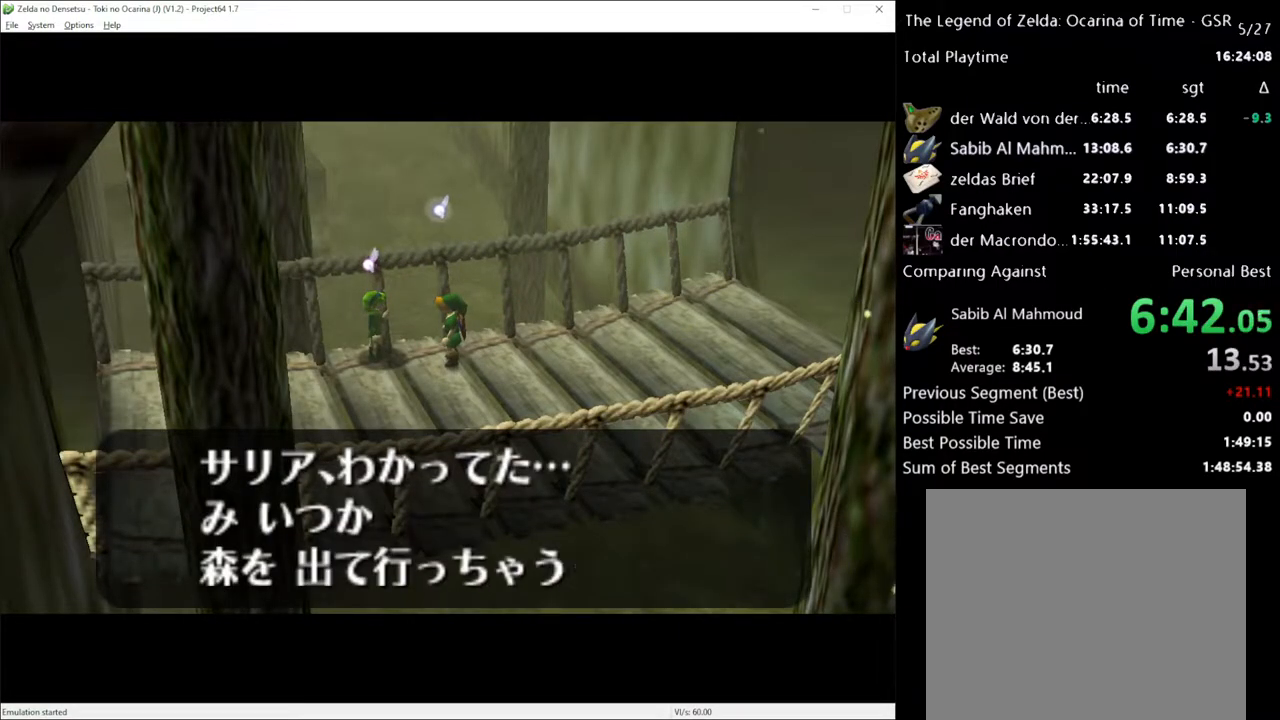
{"buttons": ["A", "X"], "left_stick": "center", "right_stick": "center", "events": [[267, "A", "down"], [300, "X", "down"], [317, "A", "up"], [317, "X", "up"], [483, "A", "down"], [483, "X", "down"]]}
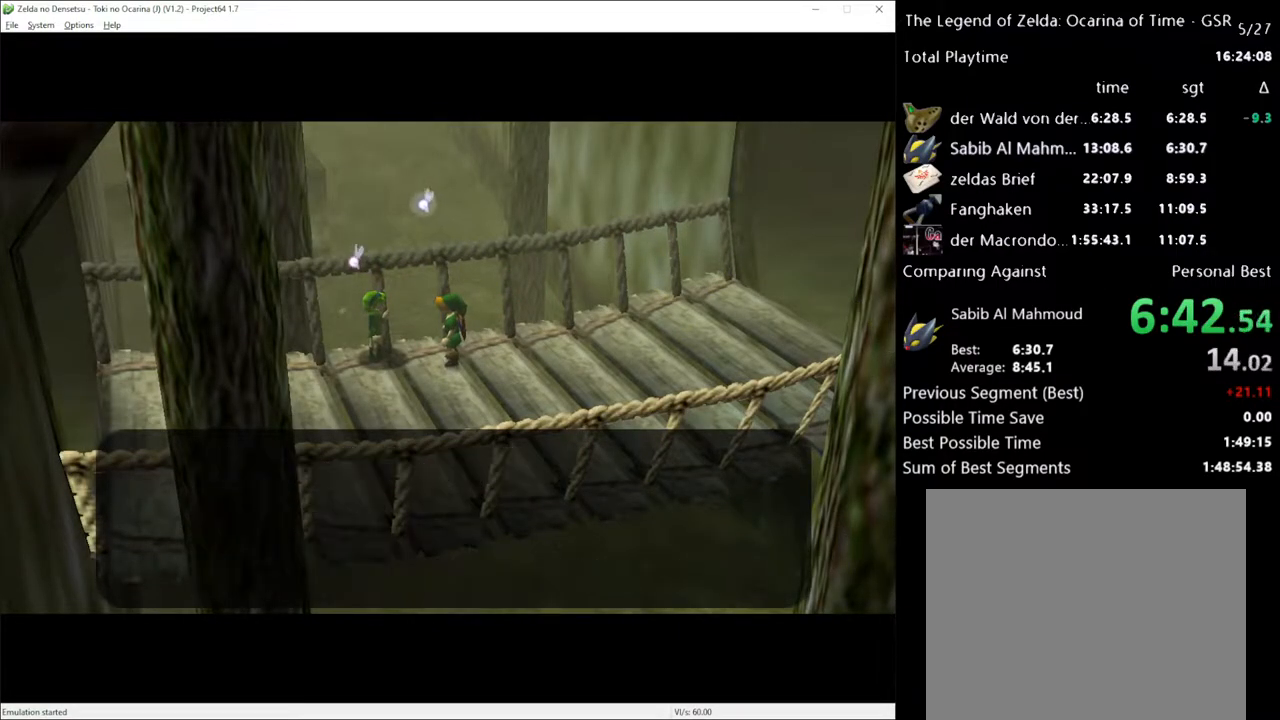
{"buttons": [], "left_stick": "center", "right_stick": "center", "events": [[17, "X", "up"], [50, "A", "up"]]}
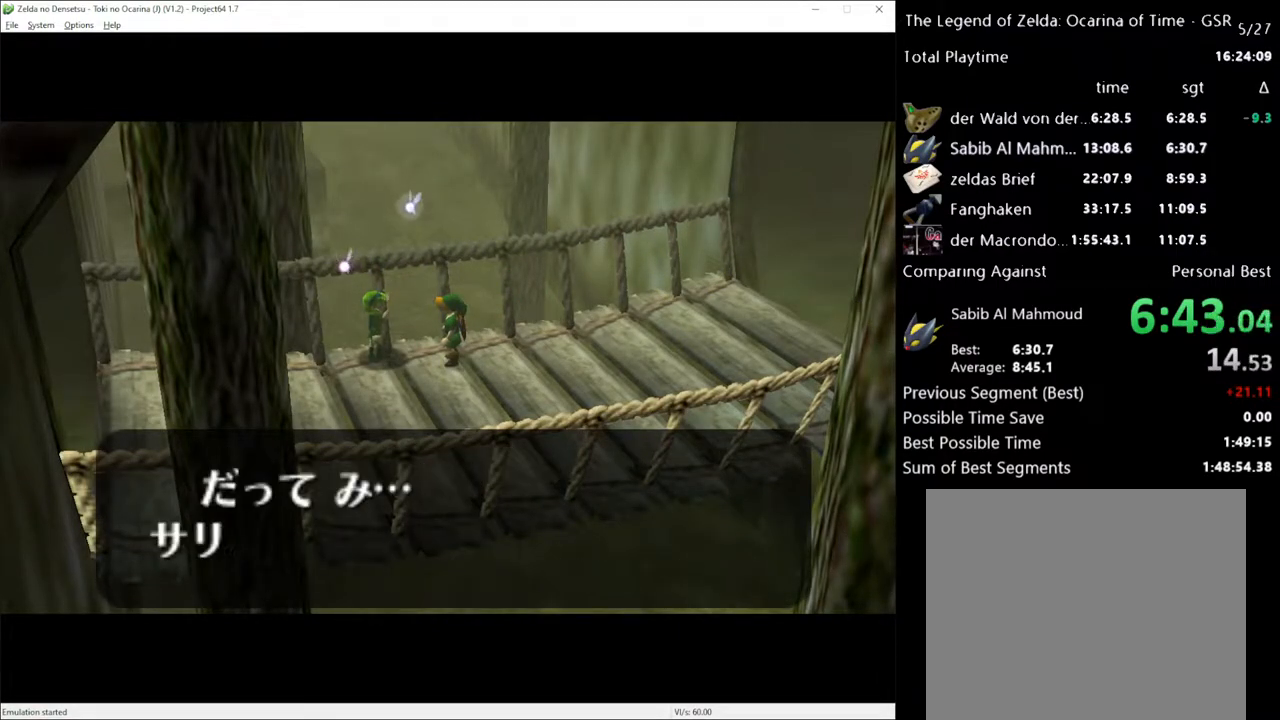
{"buttons": [], "left_stick": "center", "right_stick": "center", "events": []}
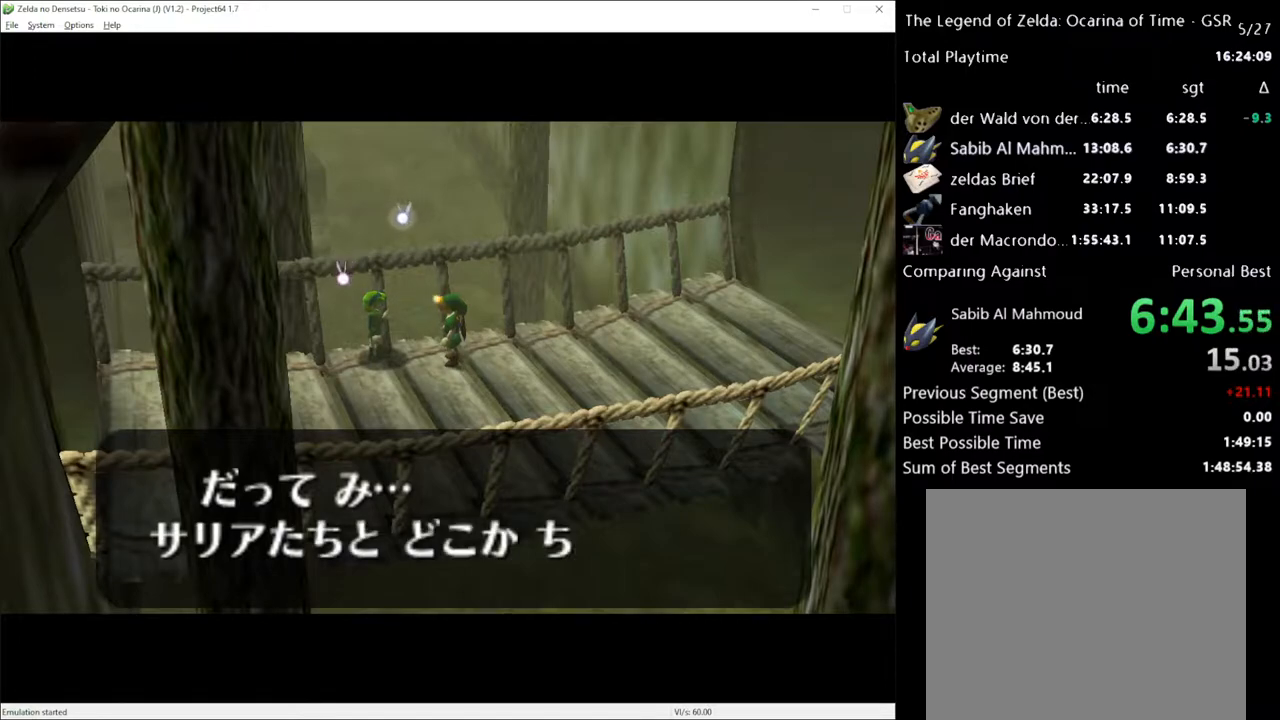
{"buttons": ["A"], "left_stick": "center", "right_stick": "center", "events": [[317, "A", "down"], [383, "A", "up"], [450, "A", "down"]]}
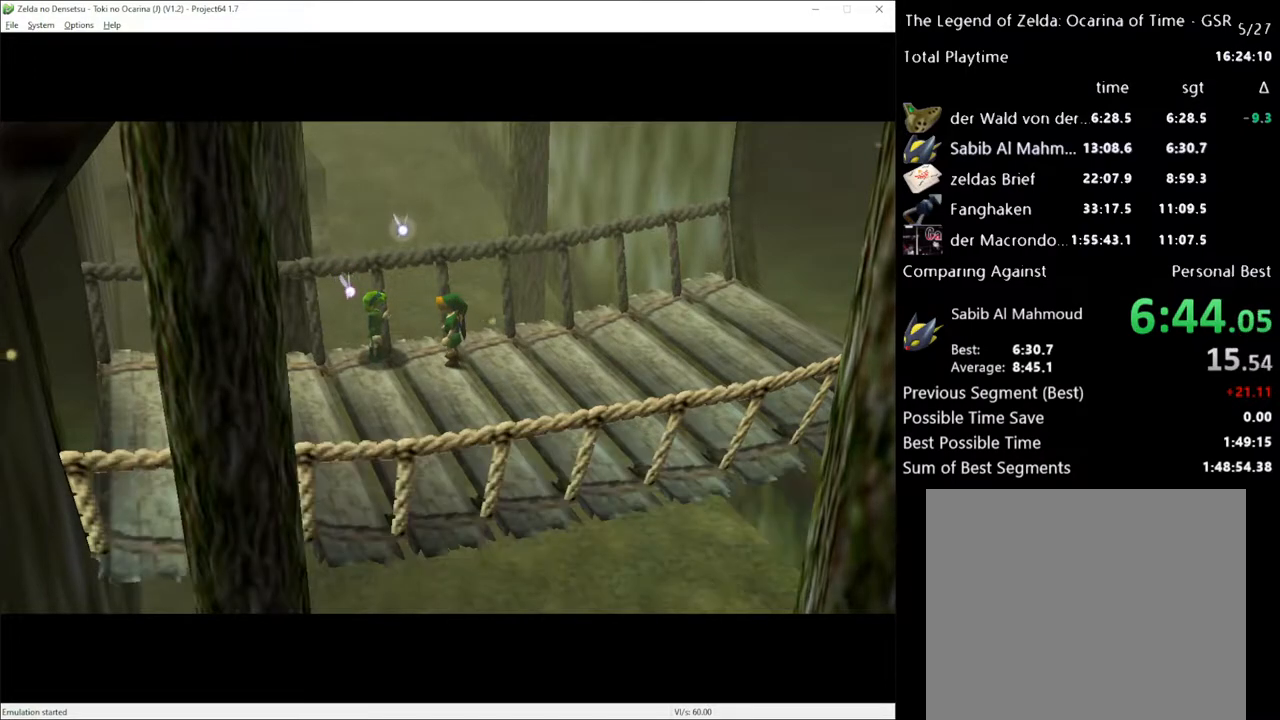
{"buttons": [], "left_stick": "center", "right_stick": "center", "events": [[17, "A", "up"], [67, "A", "down"], [100, "A", "up"], [200, "A", "down"], [267, "A", "up"]]}
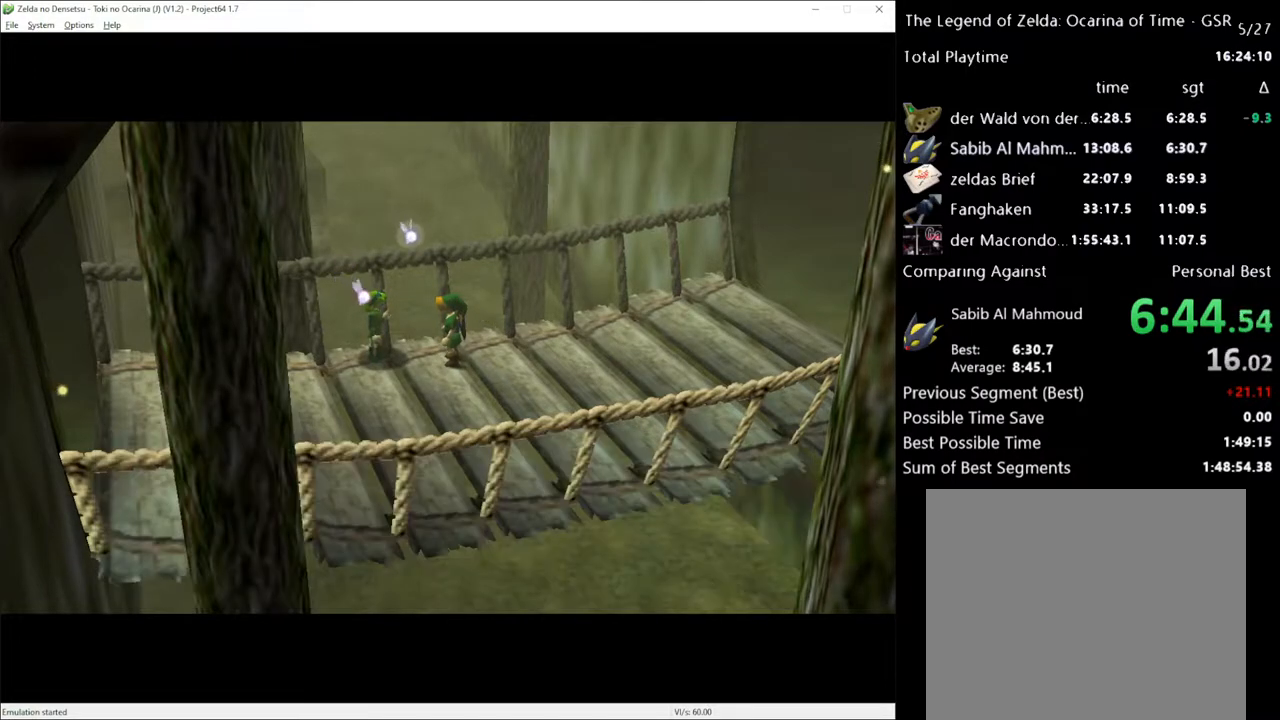
{"buttons": [], "left_stick": "center", "right_stick": "center", "events": []}
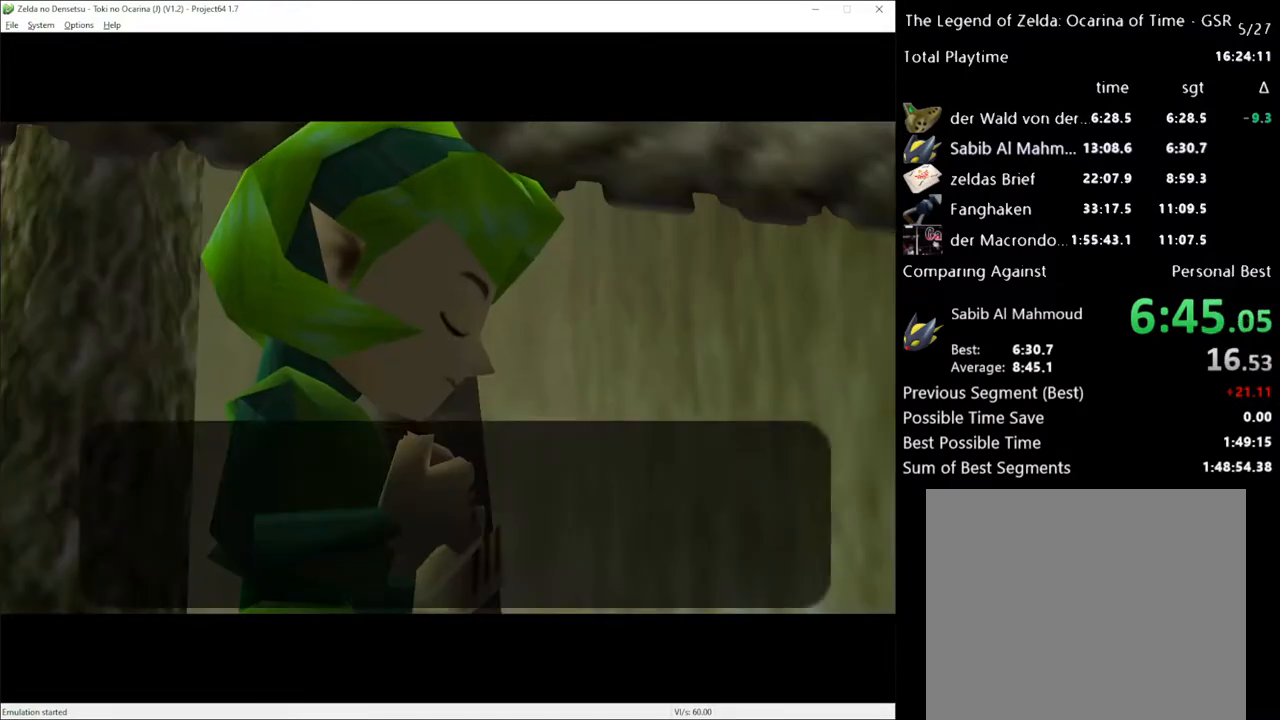
{"buttons": [], "left_stick": "center", "right_stick": "center", "events": []}
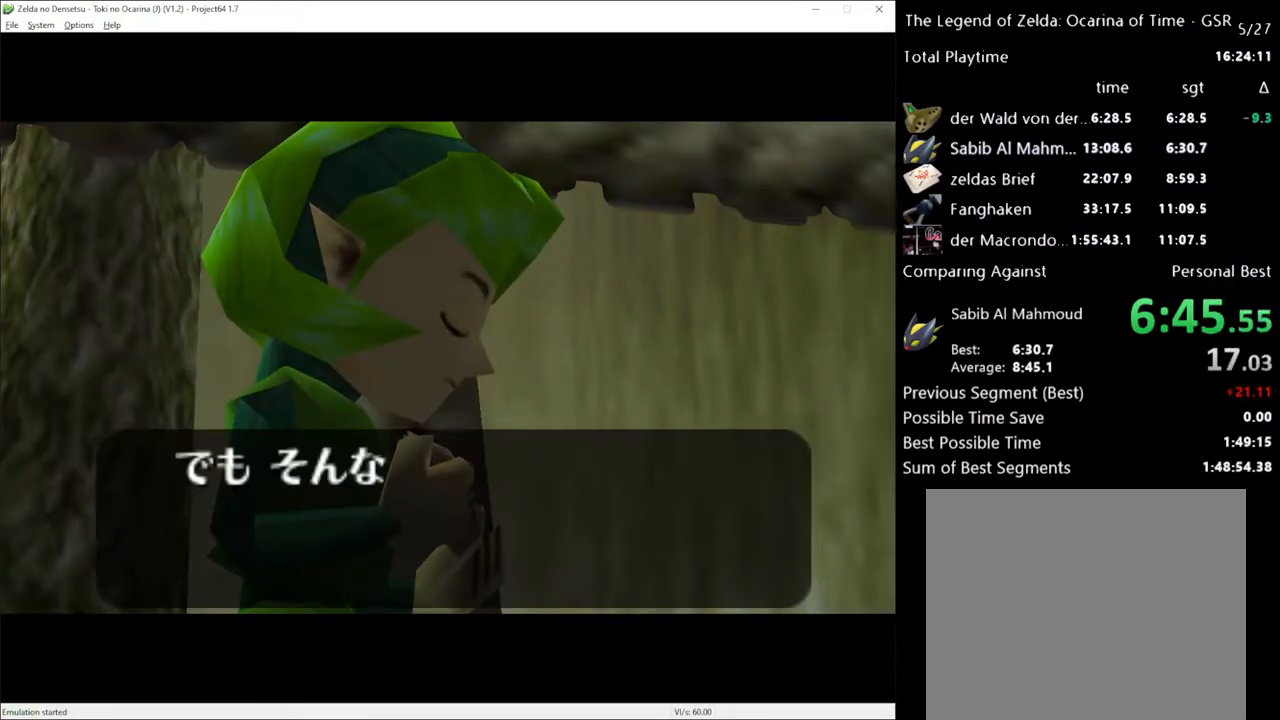
{"buttons": [], "left_stick": "center", "right_stick": "center", "events": []}
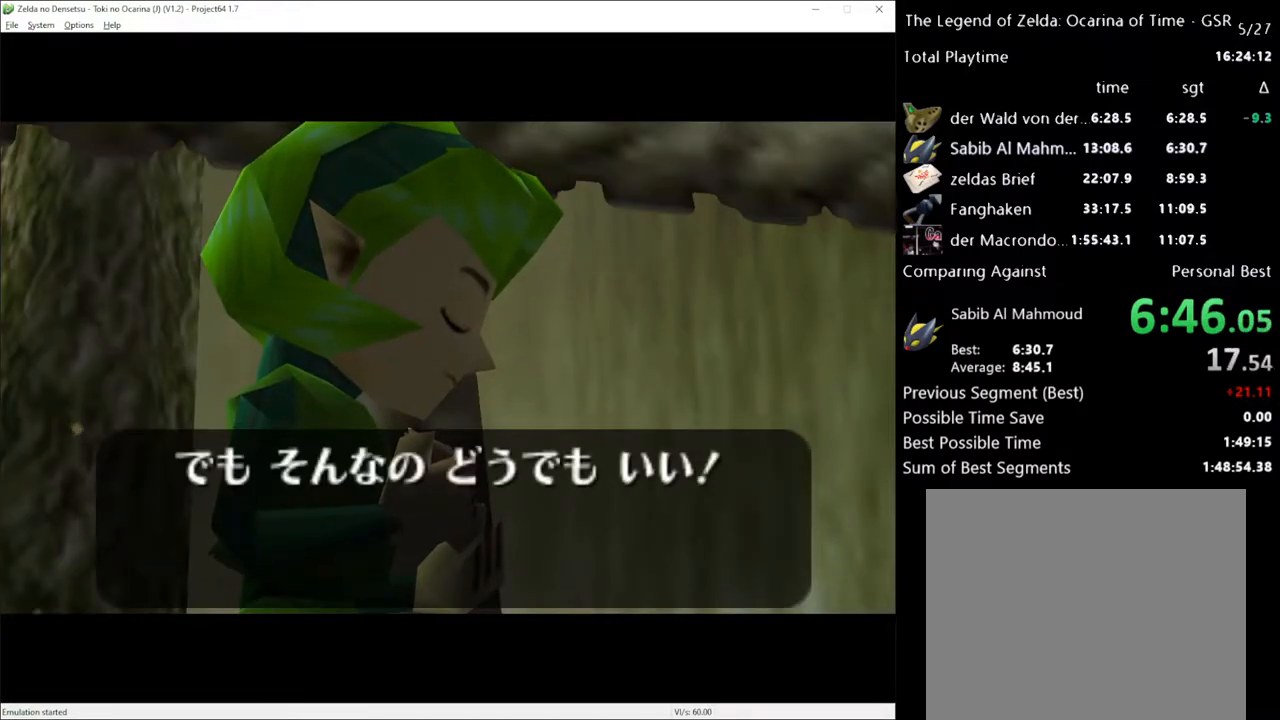
{"buttons": [], "left_stick": "center", "right_stick": "center", "events": [[417, "A", "down"], [450, "A", "up"]]}
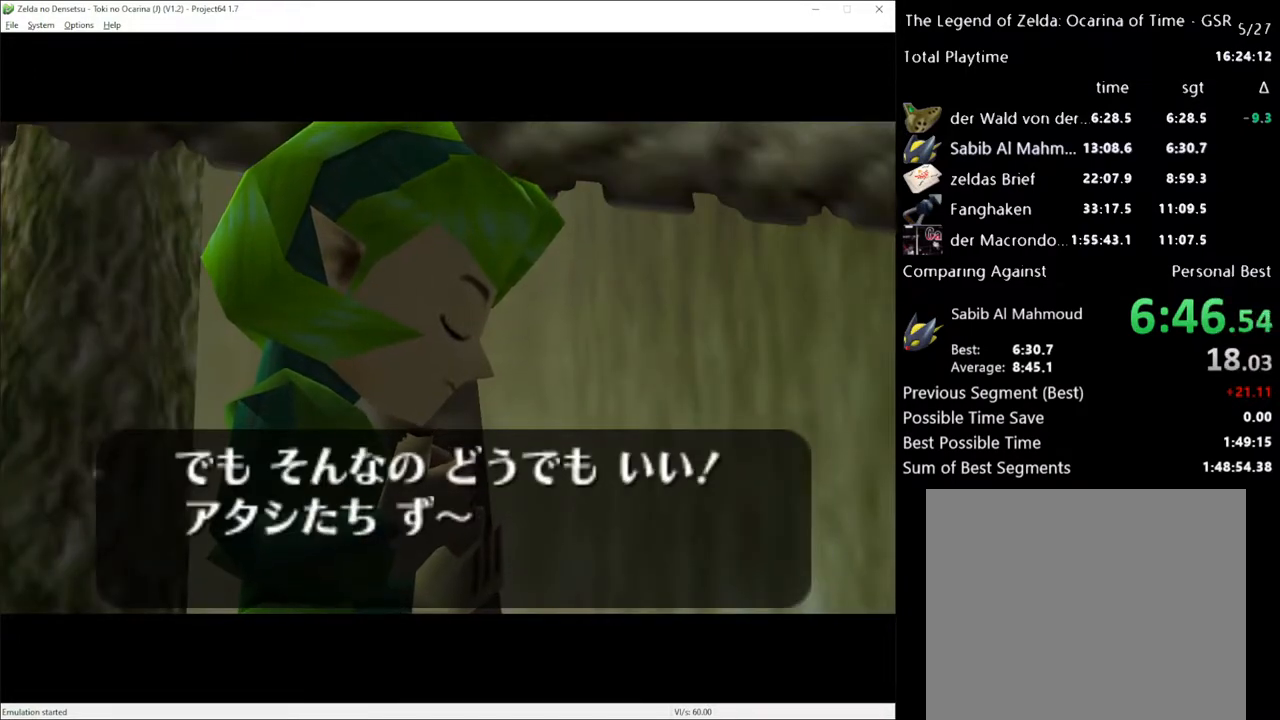
{"buttons": [], "left_stick": "center", "right_stick": "center", "events": [[50, "A", "down"], [100, "A", "up"], [167, "A", "down"], [233, "A", "up"], [283, "A", "down"], [350, "A", "up"], [417, "A", "down"], [483, "A", "up"]]}
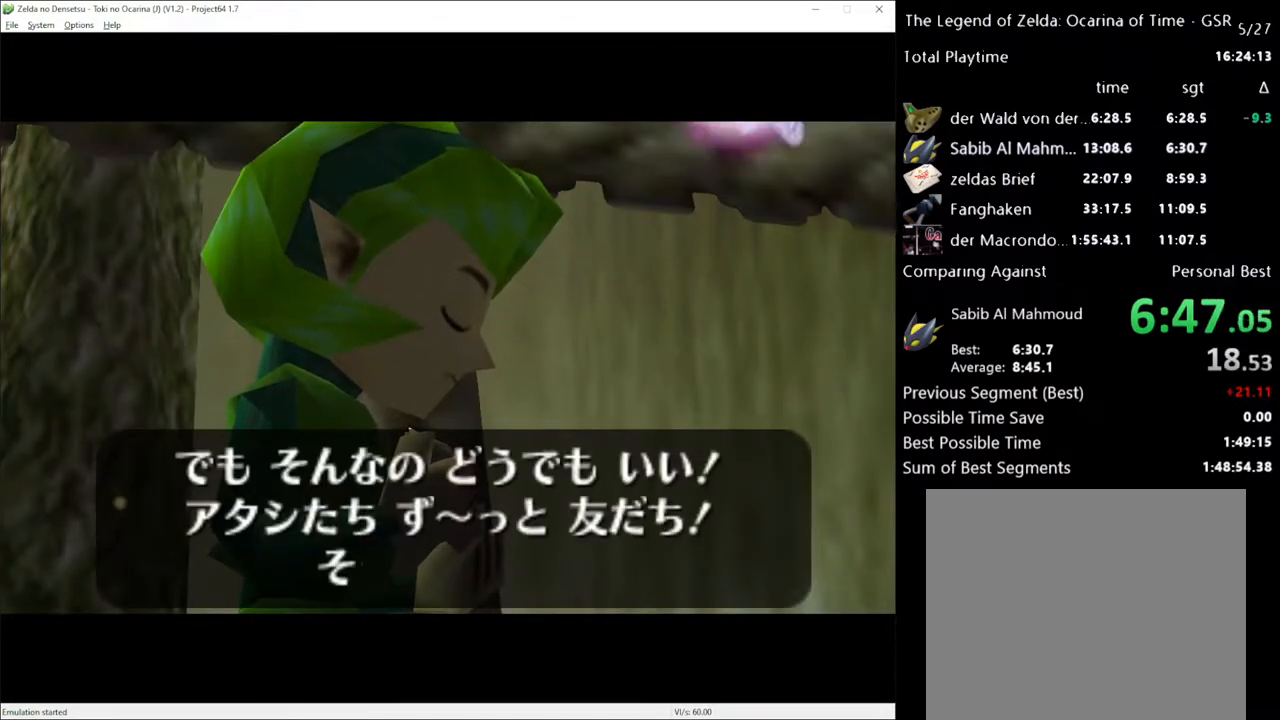
{"buttons": ["A", "X"], "left_stick": "center", "right_stick": "center", "events": [[100, "X", "down"], [133, "X", "up"], [167, "A", "down"], [267, "A", "up"], [300, "A", "down"], [333, "X", "down"], [383, "A", "up"], [417, "X", "up"], [450, "A", "down"], [483, "X", "down"]]}
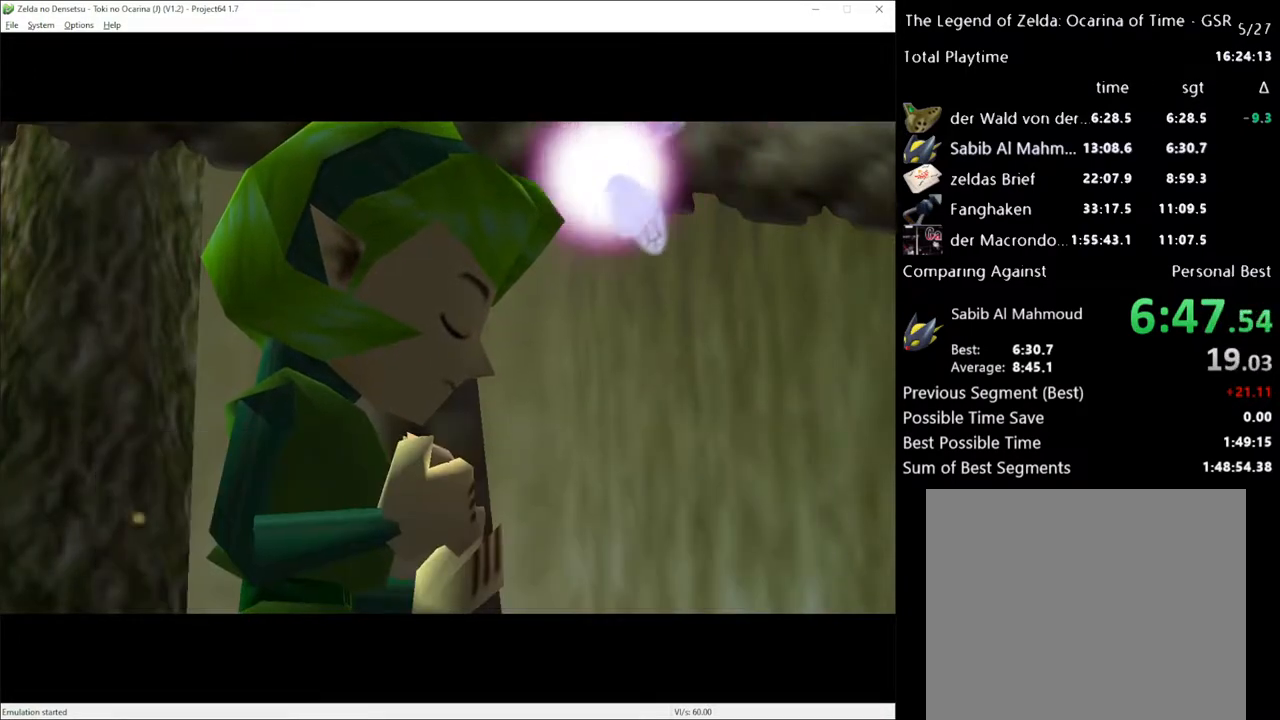
{"buttons": [], "left_stick": "center", "right_stick": "center", "events": [[17, "A", "up"], [83, "A", "down"], [83, "X", "up"], [133, "A", "up"]]}
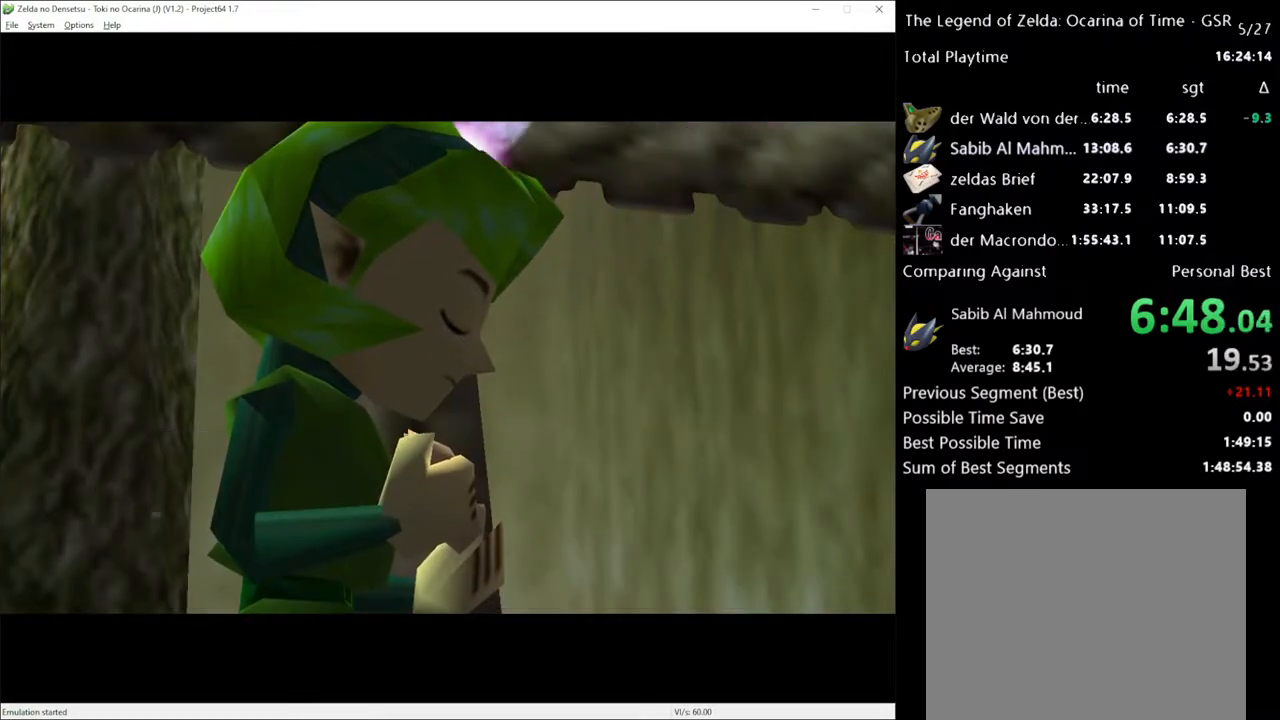
{"buttons": [], "left_stick": "center", "right_stick": "center", "events": []}
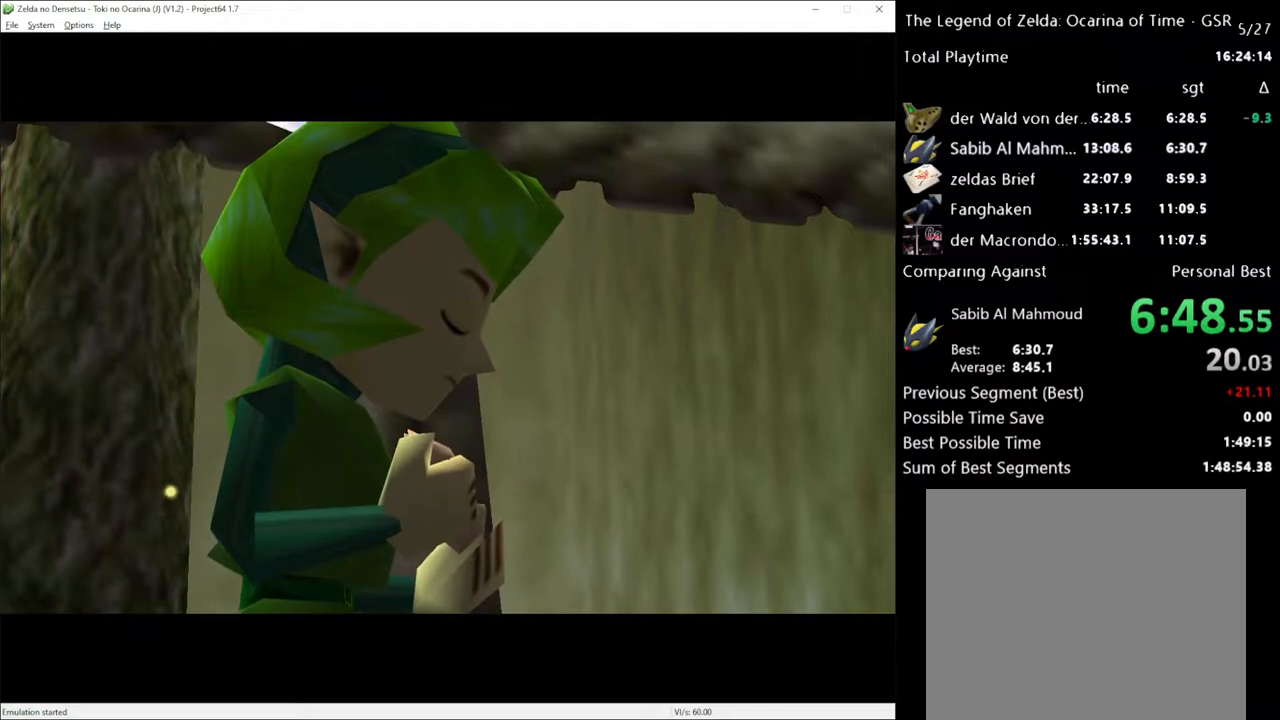
{"buttons": [], "left_stick": "center", "right_stick": "center", "events": []}
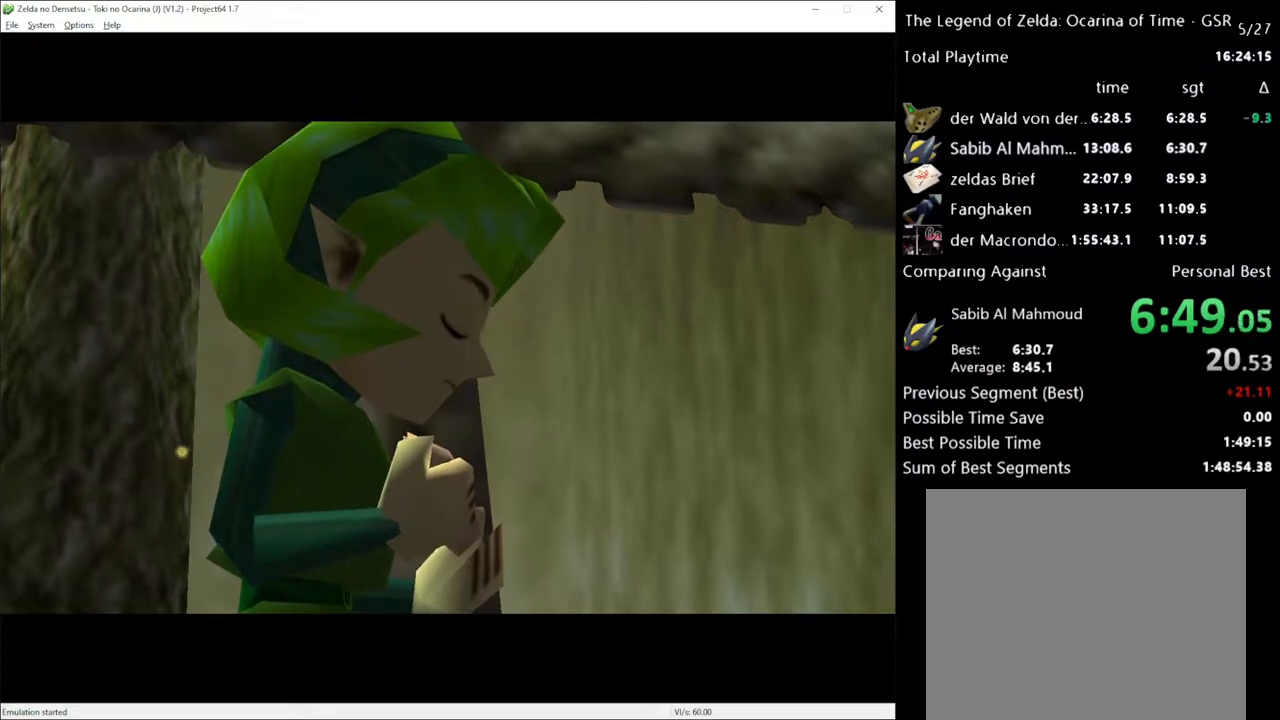
{"buttons": [], "left_stick": "center", "right_stick": "center", "events": []}
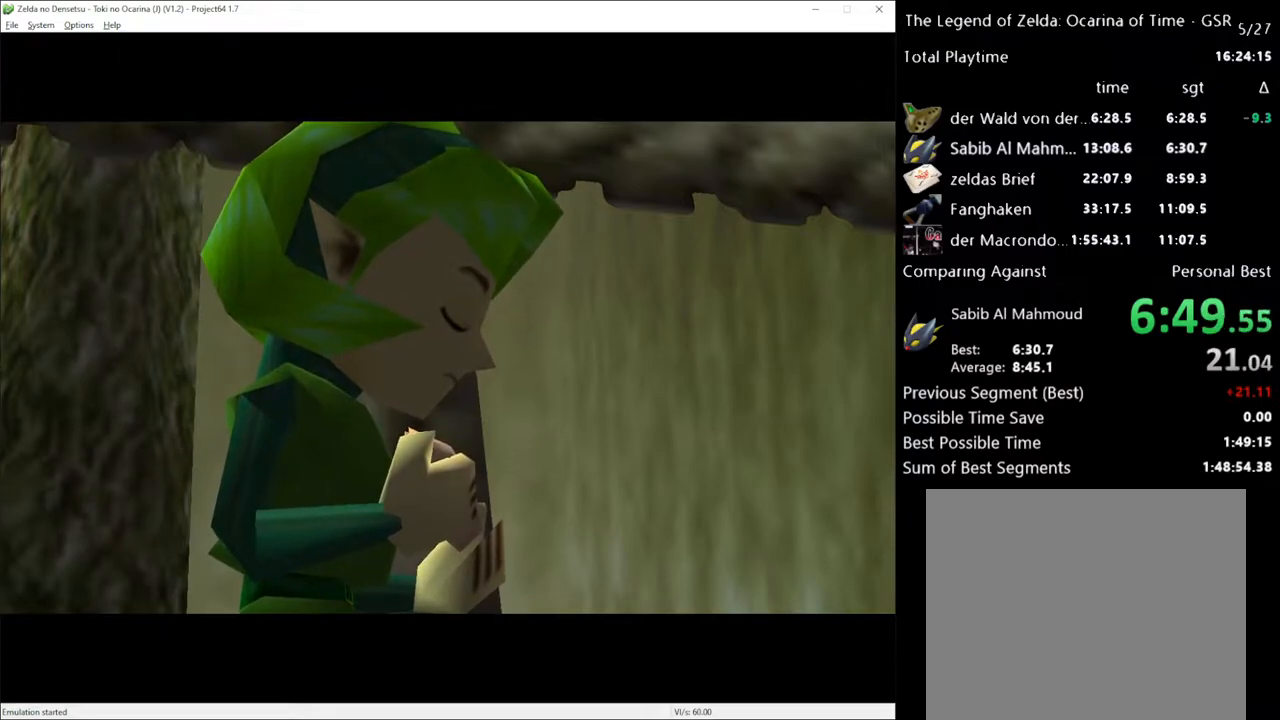
{"buttons": [], "left_stick": "center", "right_stick": "center", "events": []}
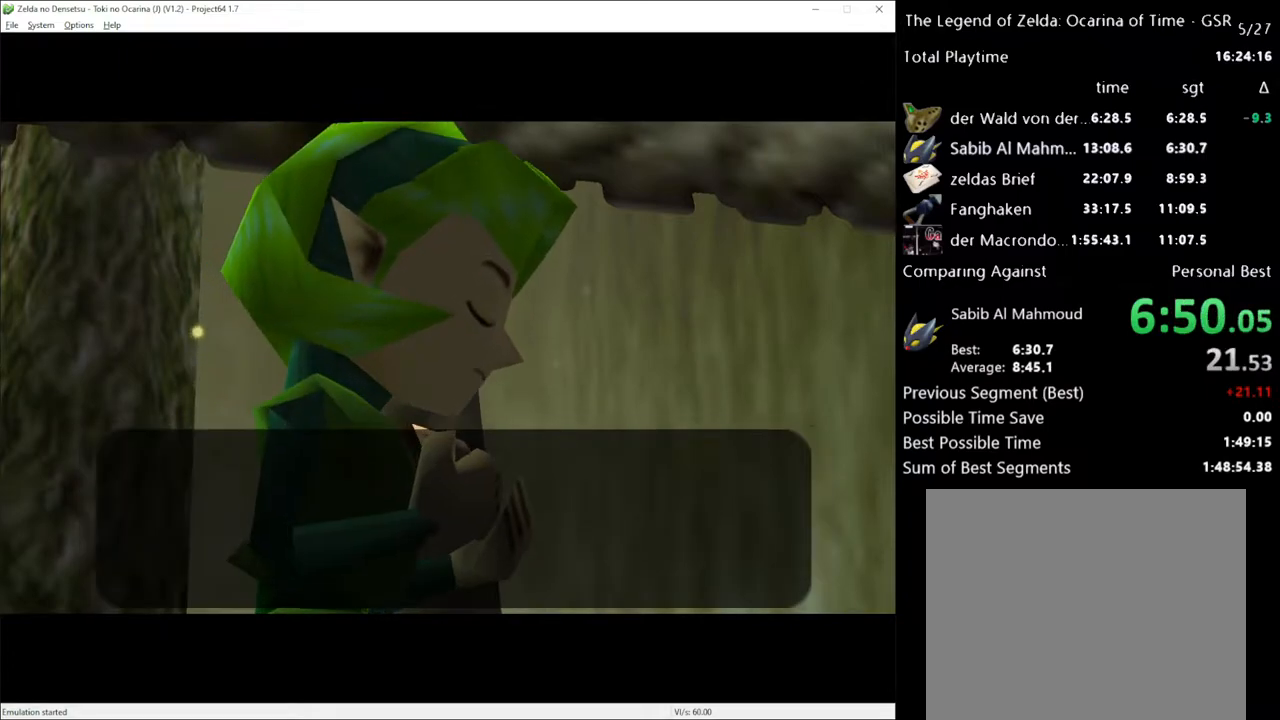
{"buttons": [], "left_stick": "center", "right_stick": "center", "events": []}
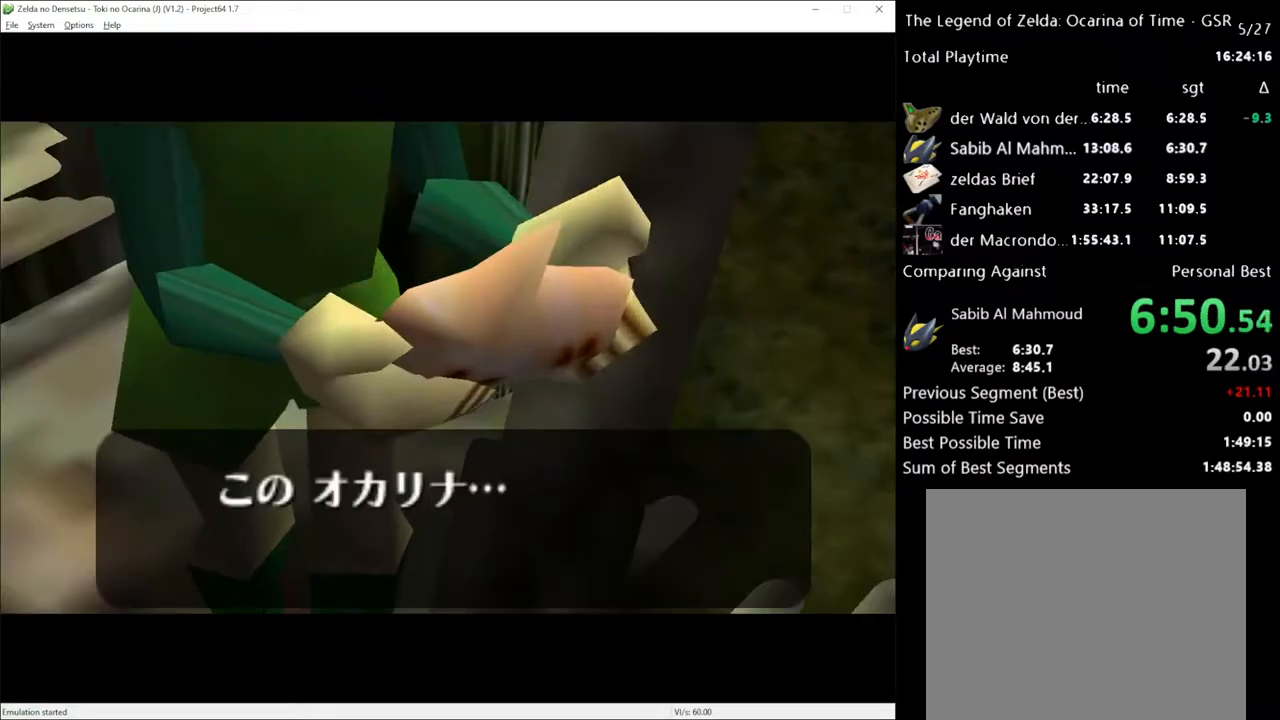
{"buttons": [], "left_stick": "center", "right_stick": "center", "events": []}
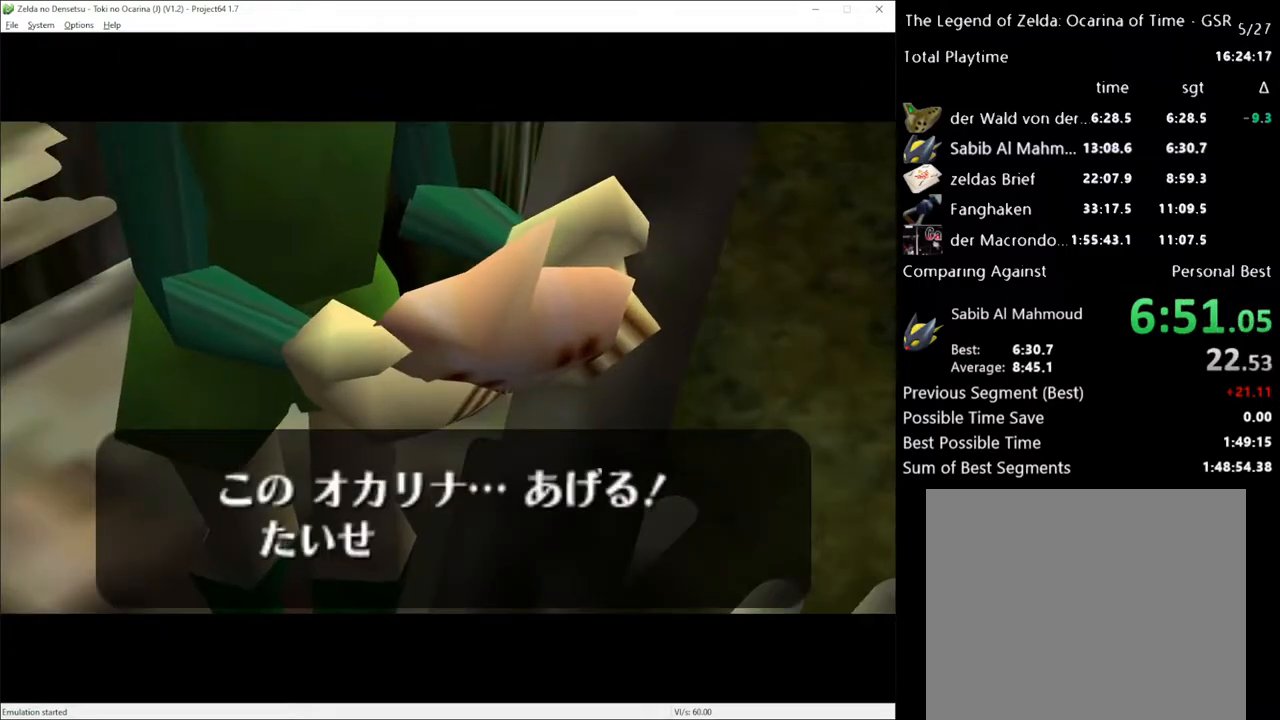
{"buttons": ["A"], "left_stick": "center", "right_stick": "center", "events": [[233, "X", "down"], [267, "A", "down"], [283, "A", "up"], [317, "X", "up"], [383, "A", "down"], [417, "A", "up"], [417, "X", "down"], [483, "A", "down"], [483, "X", "up"]]}
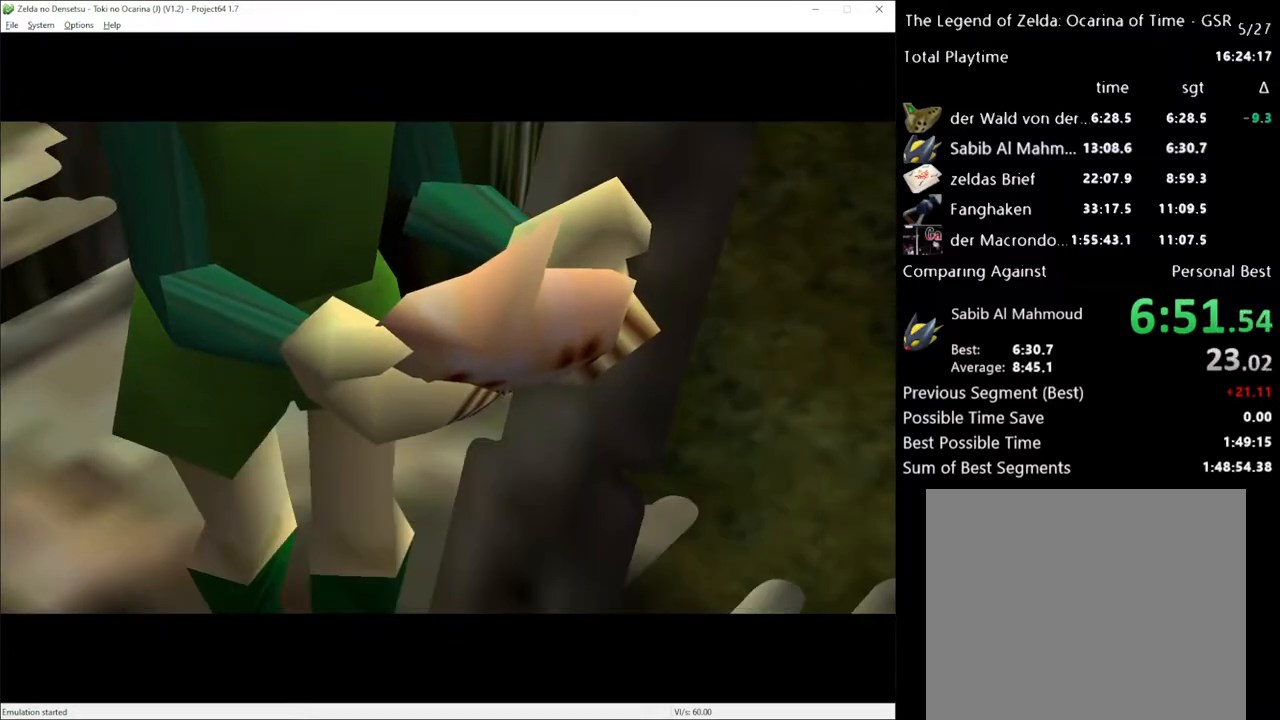
{"buttons": [], "left_stick": "center", "right_stick": "center", "events": [[17, "A", "up"], [17, "X", "down"], [100, "A", "down"], [100, "X", "up"], [133, "A", "up"], [200, "A", "down"], [200, "X", "down"], [267, "X", "up"], [300, "A", "up"]]}